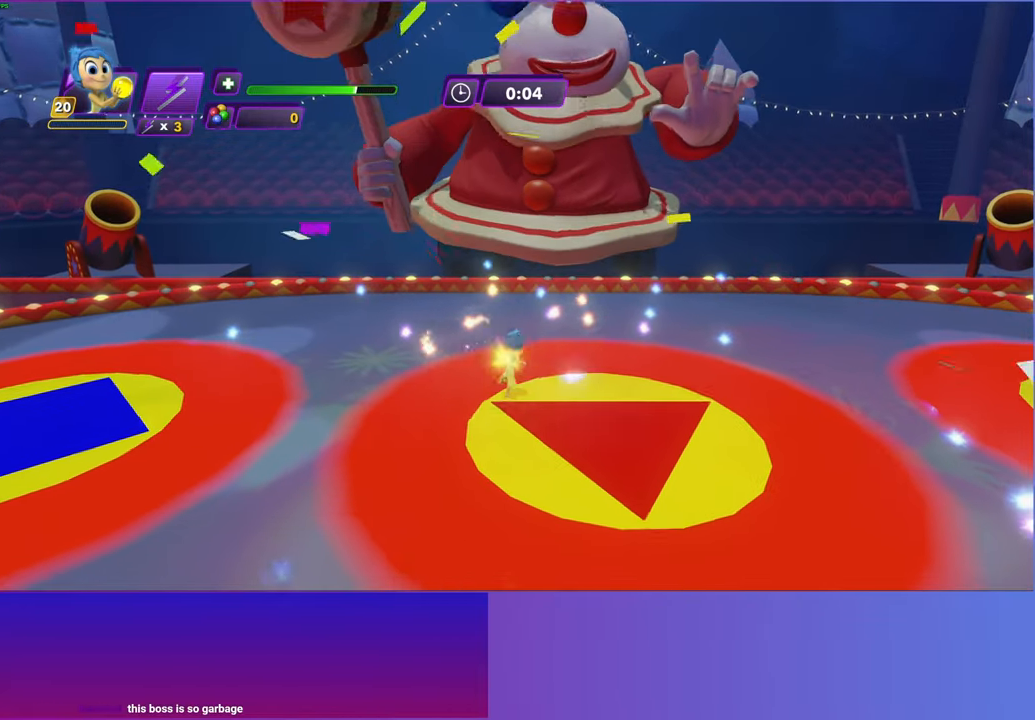
Gameplay with a controller (Xbox layout); each line is a JSON object with the inputs held at the frame after it. "events" lists button and stick changes between this image and that frame as [ms after this image, input, new state], when the widget could be followed in between. Not read: right_stick.
{"buttons": [], "left_stick": "right", "events": [[367, "left_stick", "right"]]}
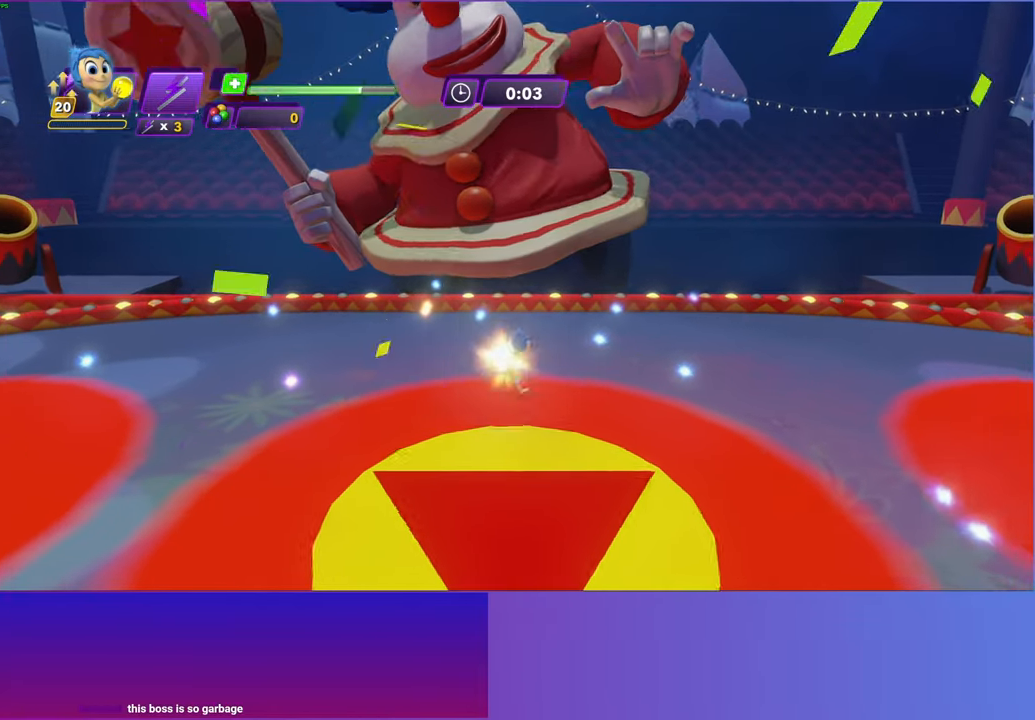
{"buttons": [], "left_stick": "down", "events": [[100, "left_stick", "down-right"], [217, "left_stick", "down"]]}
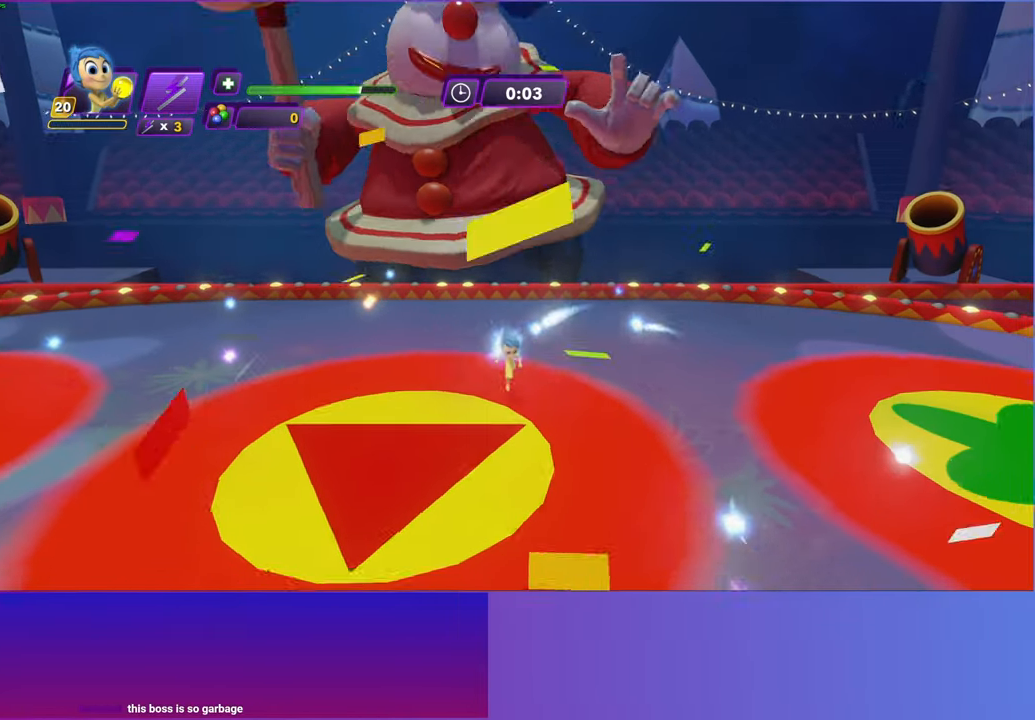
{"buttons": [], "left_stick": "down", "events": []}
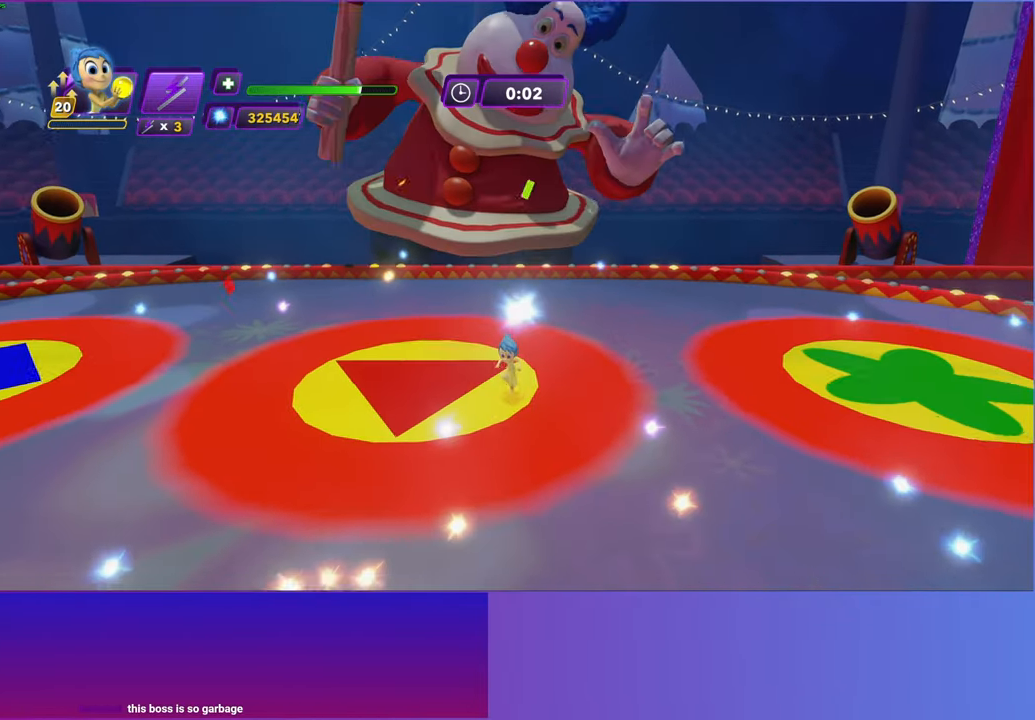
{"buttons": [], "left_stick": "down", "events": []}
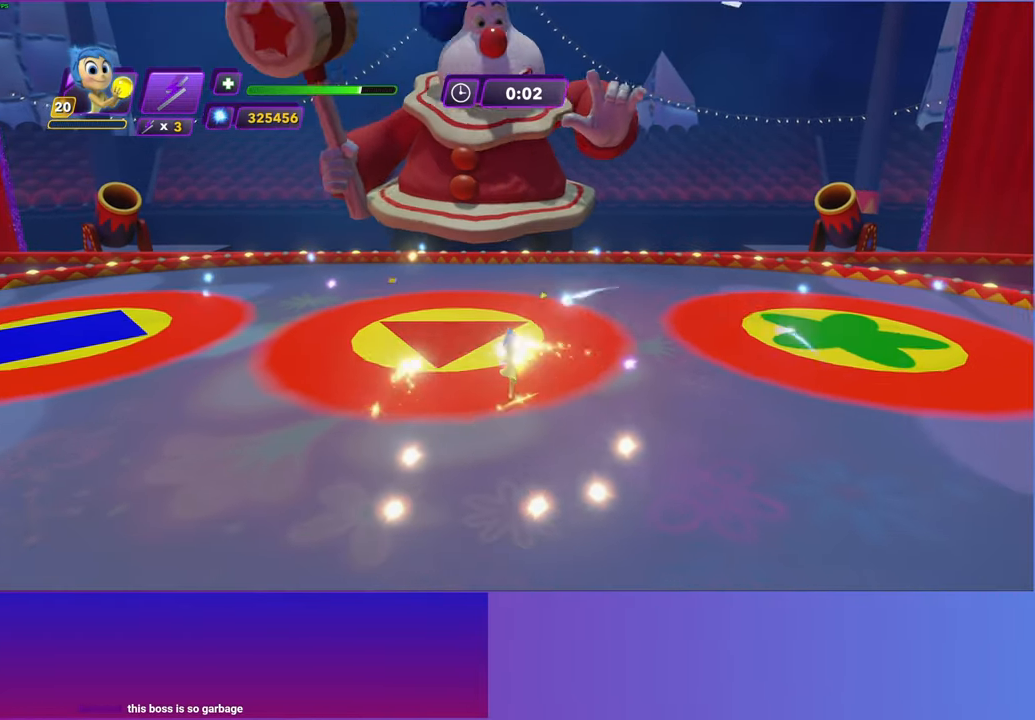
{"buttons": [], "left_stick": "up", "events": [[167, "left_stick", "down-left"], [400, "left_stick", "up"]]}
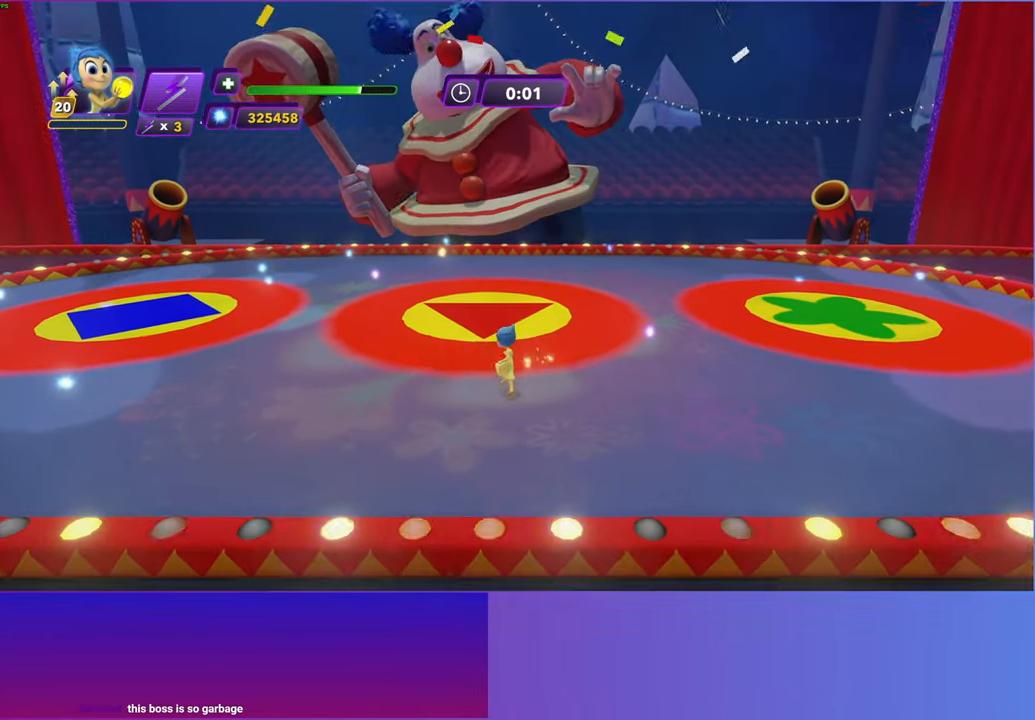
{"buttons": [], "left_stick": "center", "events": [[483, "left_stick", "center"]]}
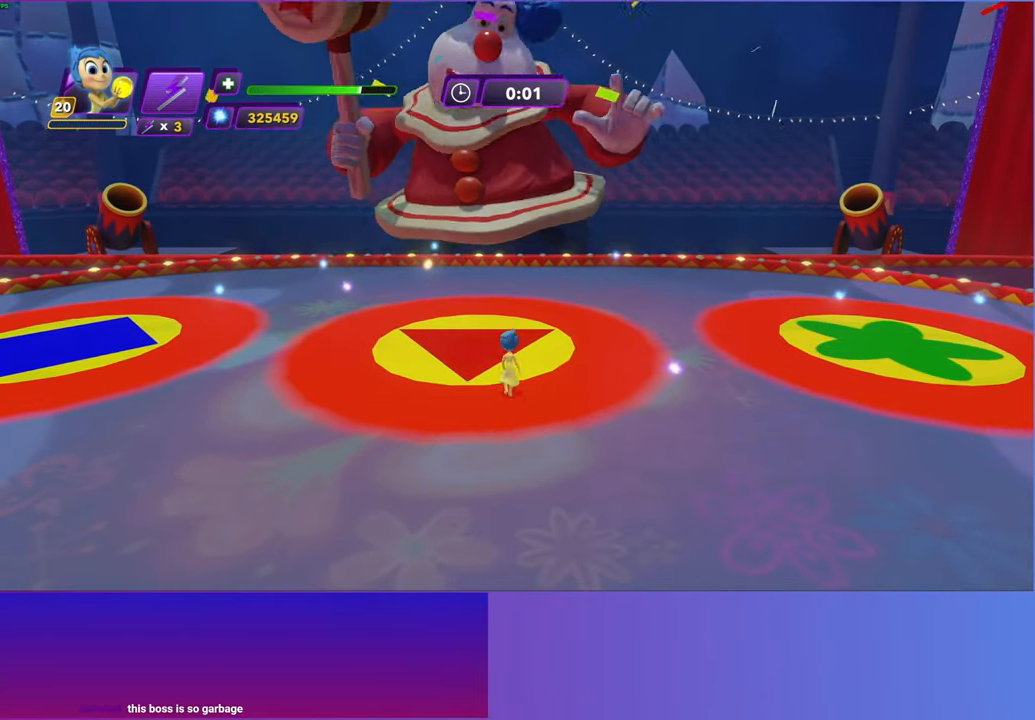
{"buttons": [], "left_stick": "center", "events": []}
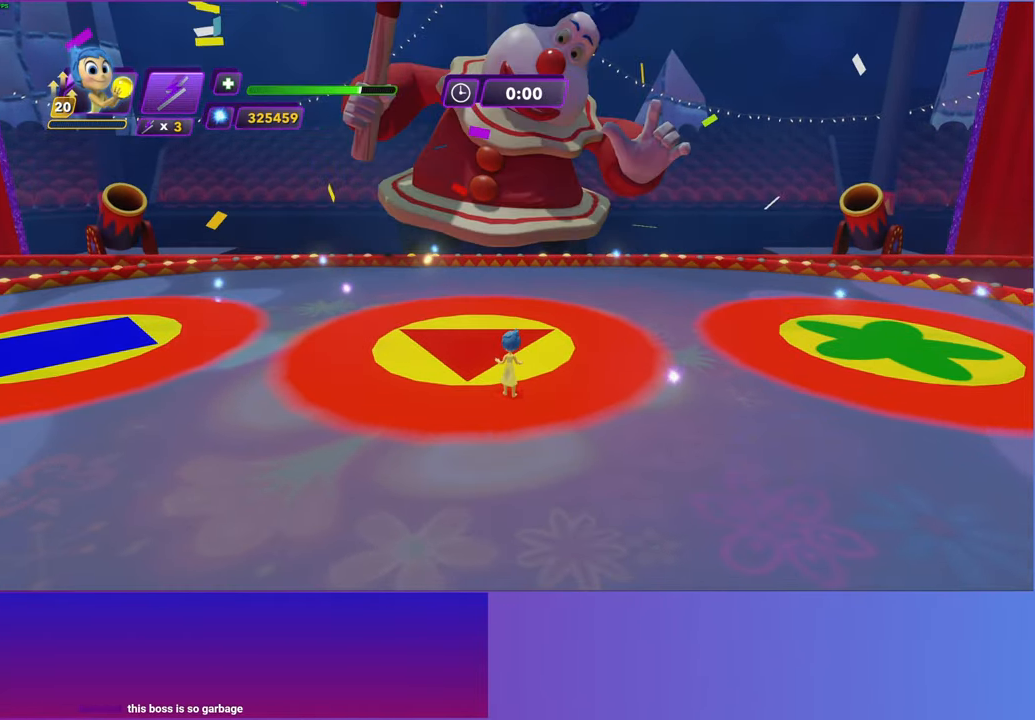
{"buttons": [], "left_stick": "center", "events": []}
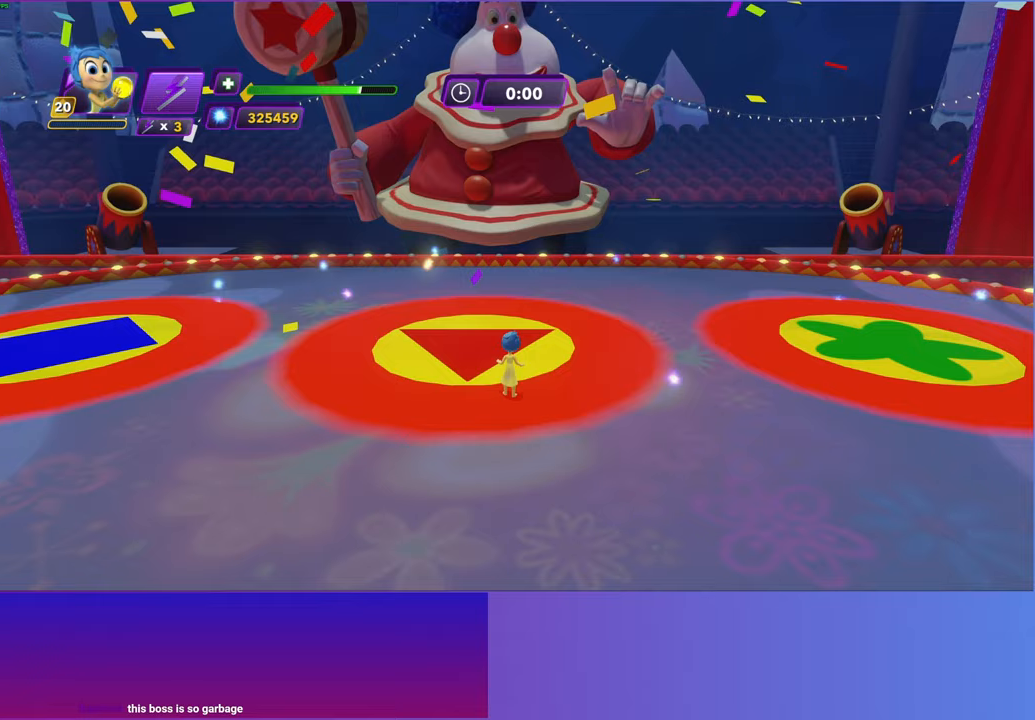
{"buttons": [], "left_stick": "center", "events": [[167, "left_stick", "up"], [467, "left_stick", "center"]]}
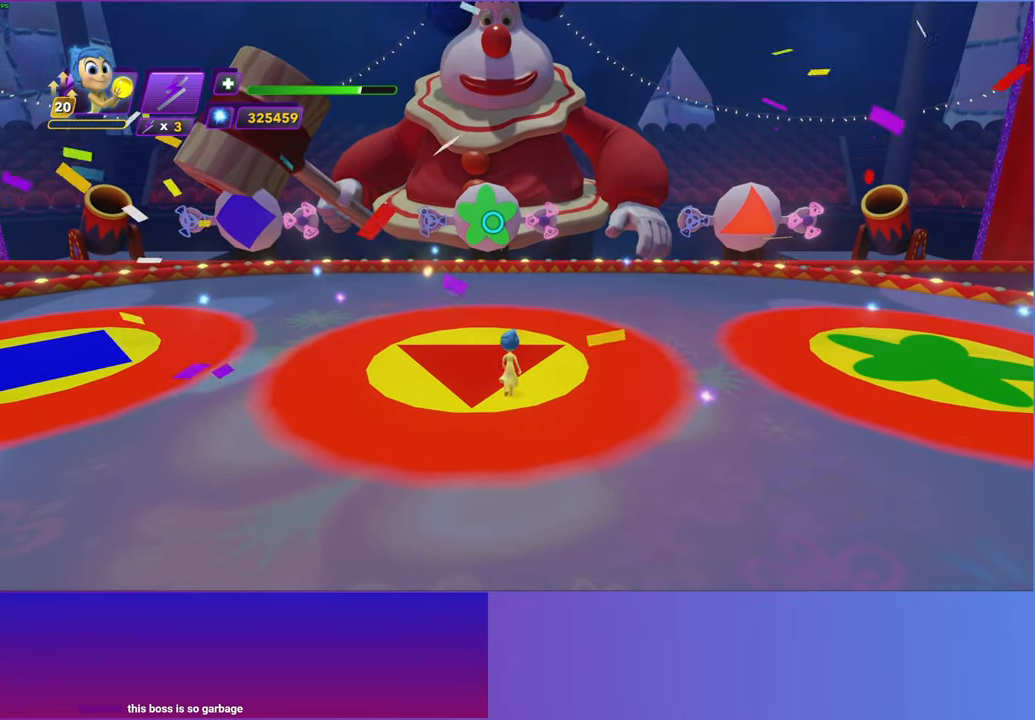
{"buttons": [], "left_stick": "up-right", "events": [[283, "left_stick", "up-right"]]}
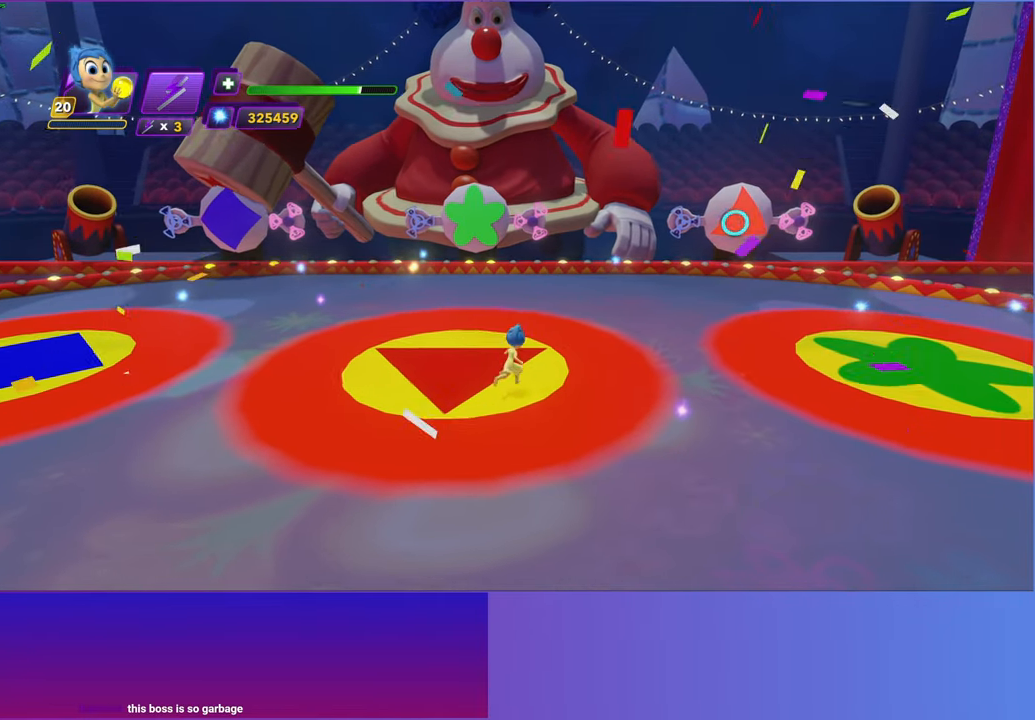
{"buttons": [], "left_stick": "left", "events": [[17, "left_stick", "up"], [233, "left_stick", "center"], [450, "left_stick", "left"]]}
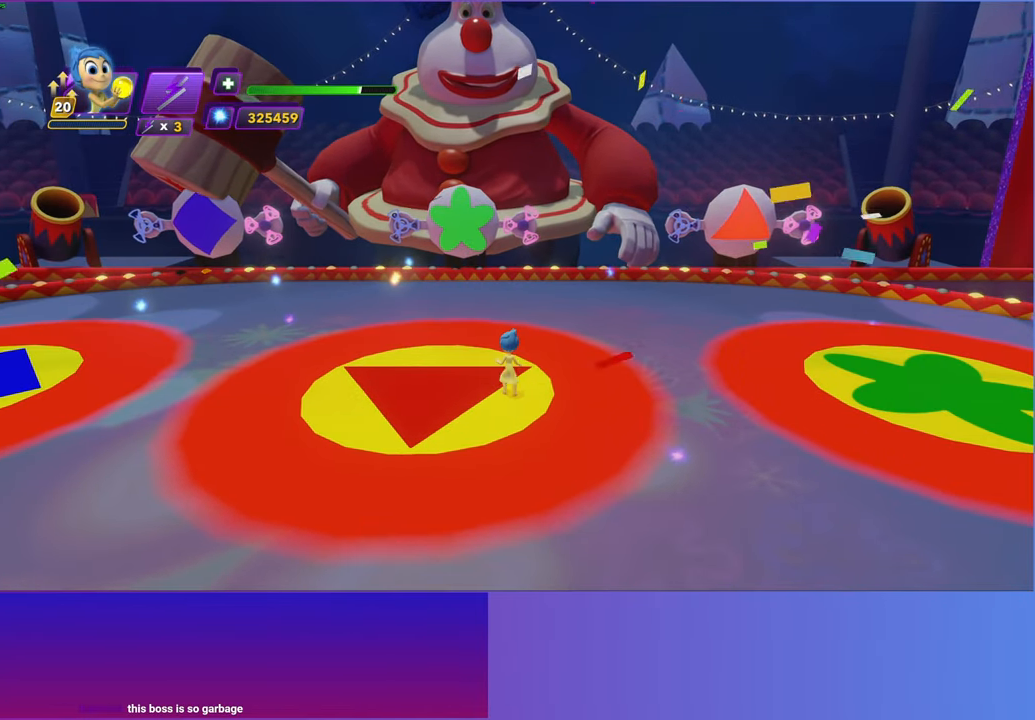
{"buttons": [], "left_stick": "up-right", "events": [[283, "left_stick", "up"], [333, "left_stick", "up-right"]]}
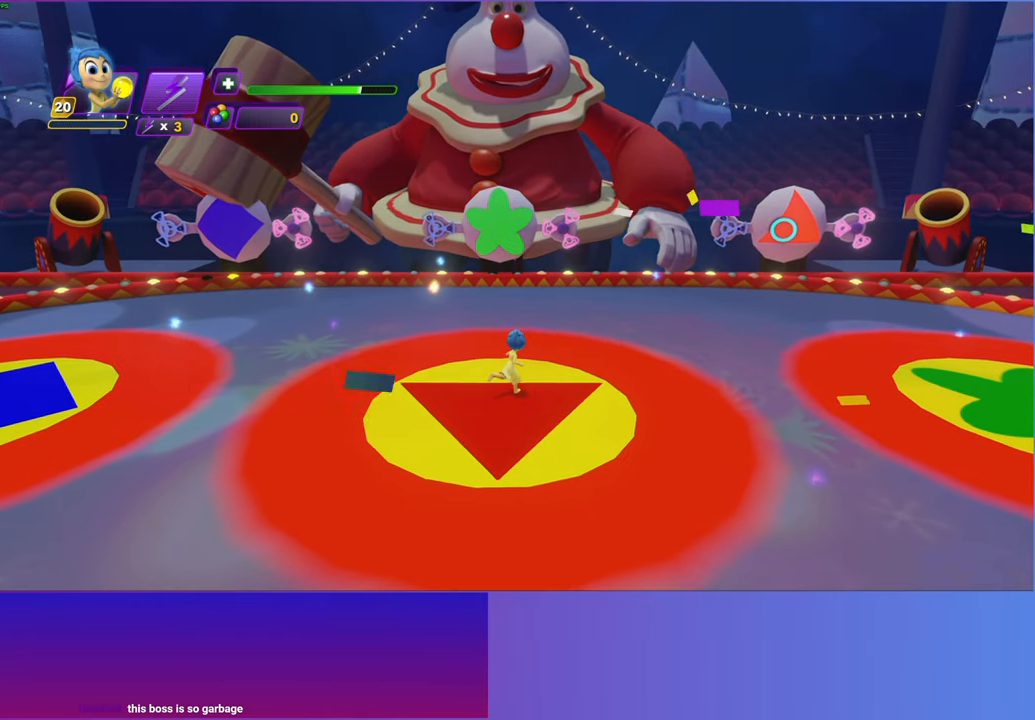
{"buttons": [], "left_stick": "center", "events": [[67, "left_stick", "center"]]}
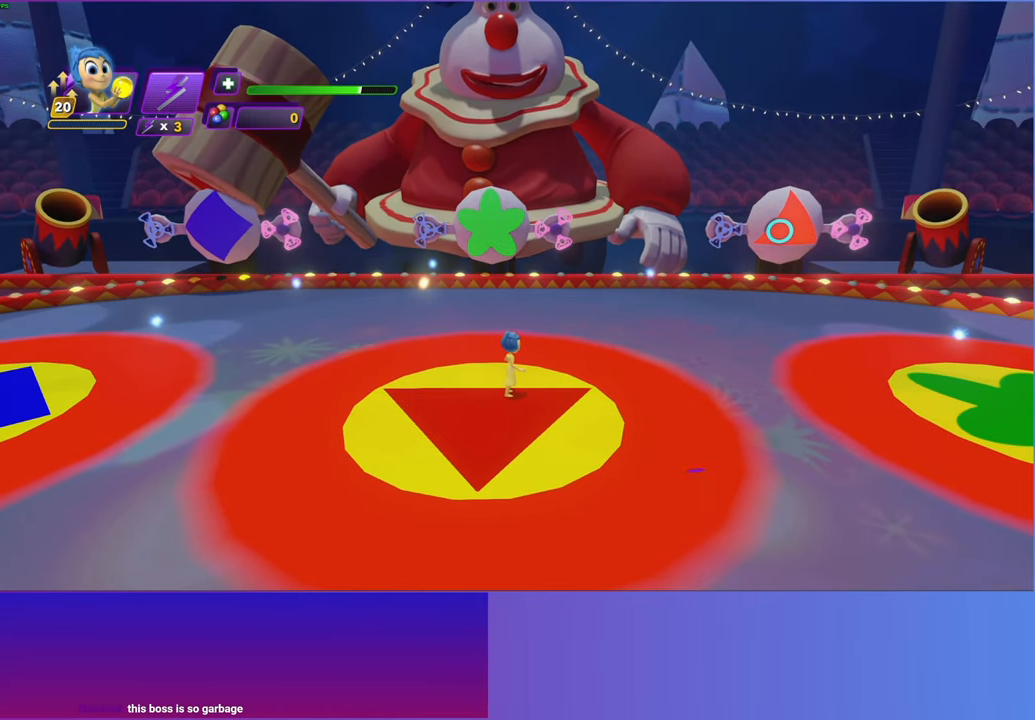
{"buttons": [], "left_stick": "center", "events": []}
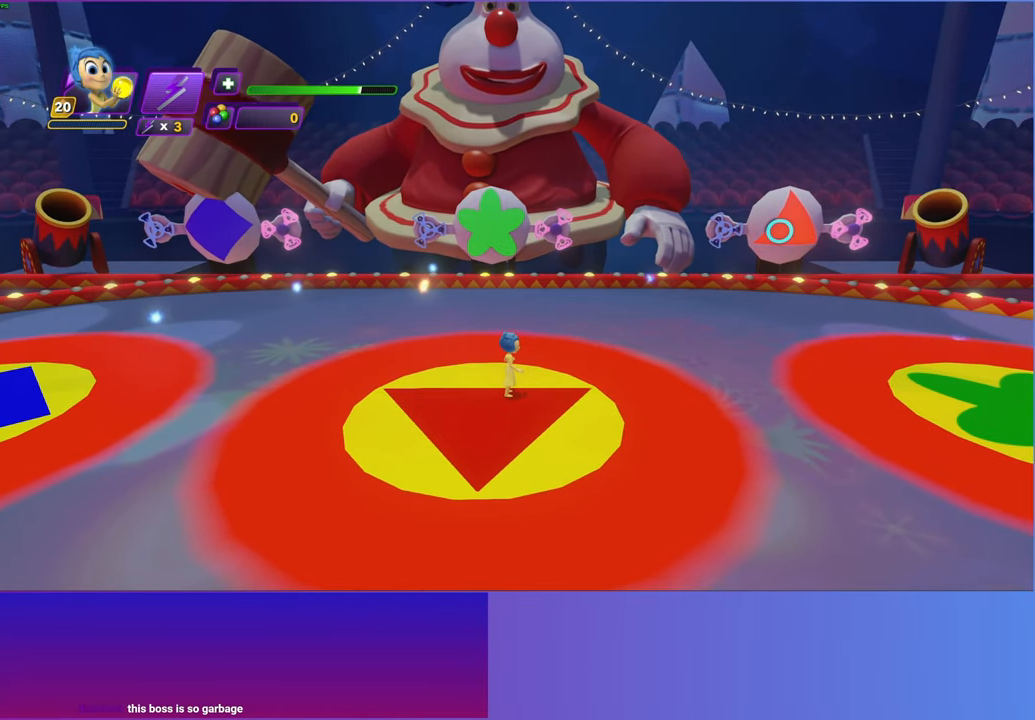
{"buttons": [], "left_stick": "center", "events": []}
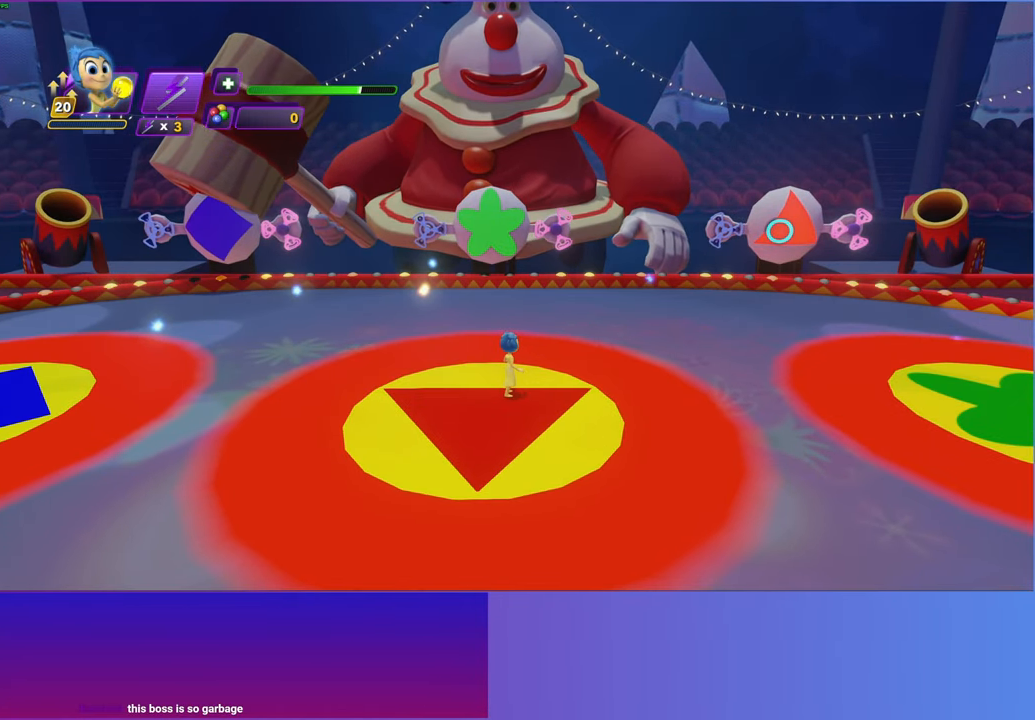
{"buttons": [], "left_stick": "center", "events": []}
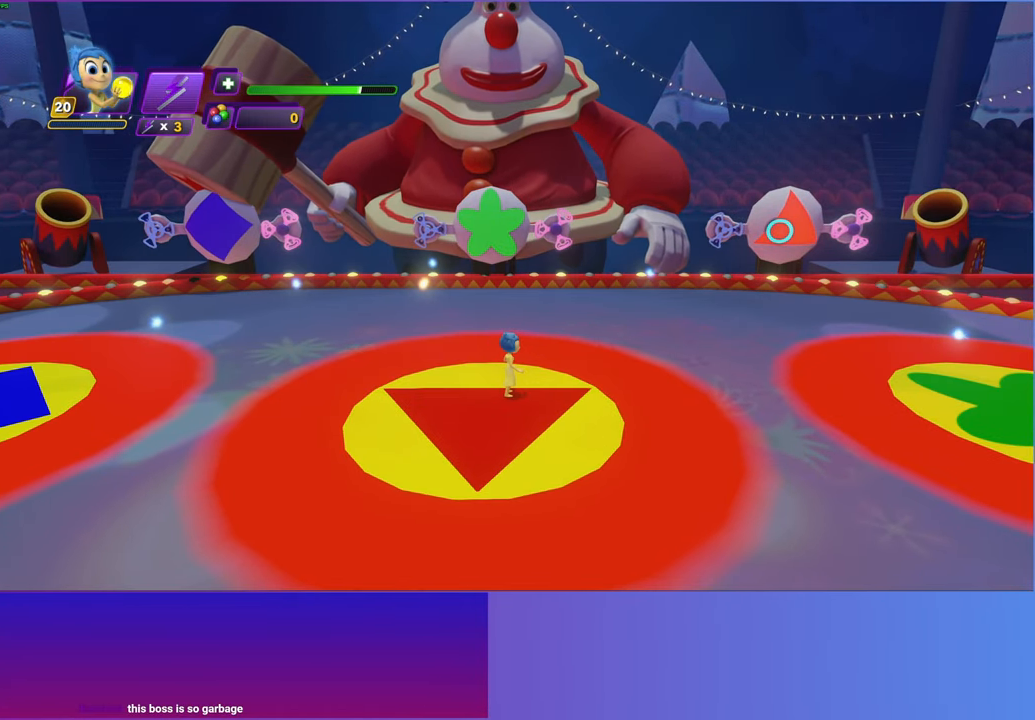
{"buttons": [], "left_stick": "center", "events": []}
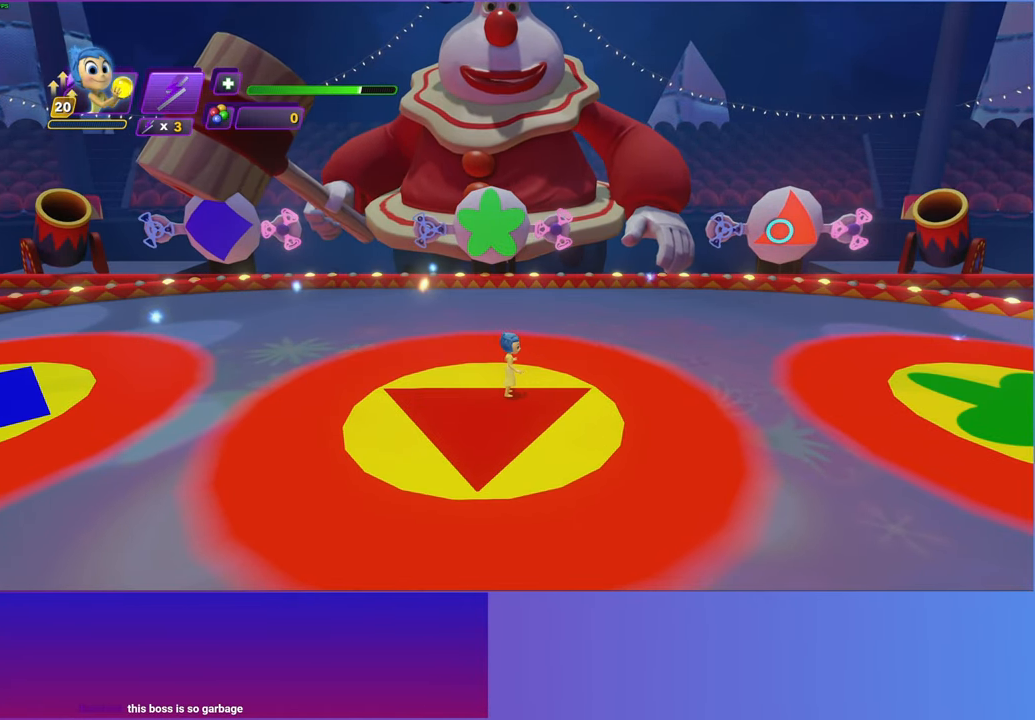
{"buttons": [], "left_stick": "center", "events": [[233, "left_stick", "up-right"], [400, "left_stick", "center"]]}
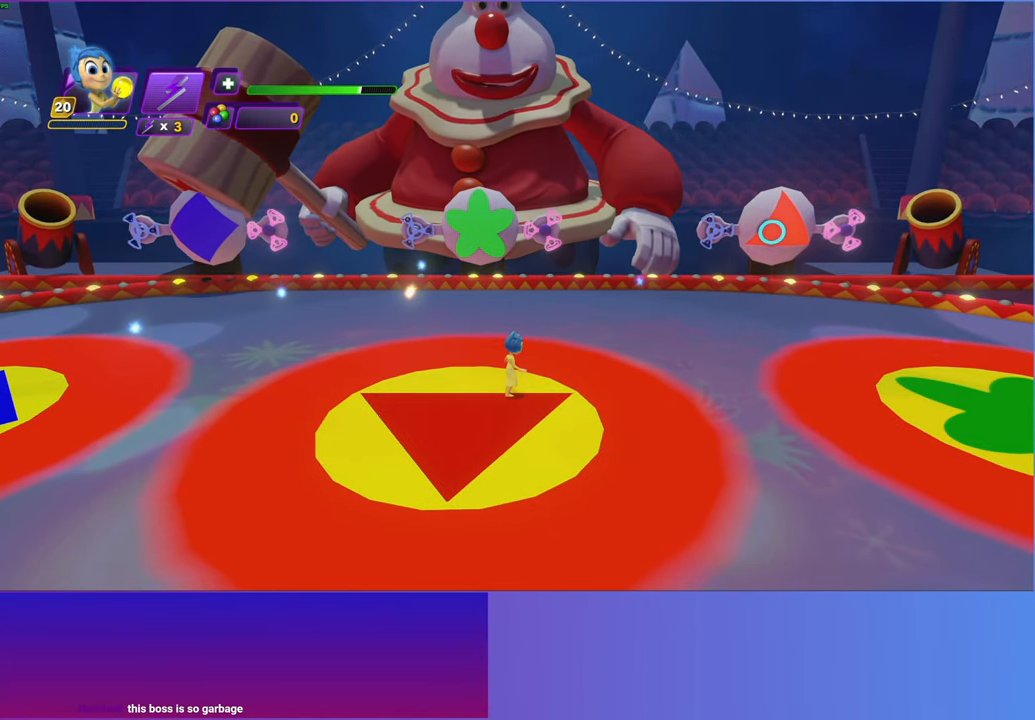
{"buttons": [], "left_stick": "center", "events": []}
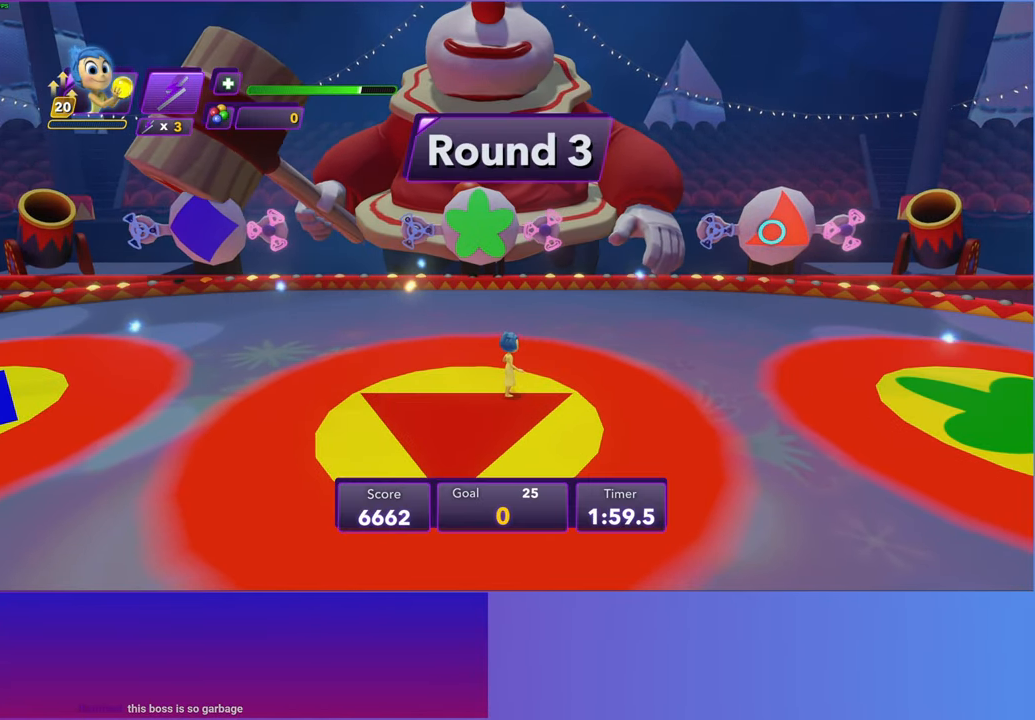
{"buttons": [], "left_stick": "center", "events": []}
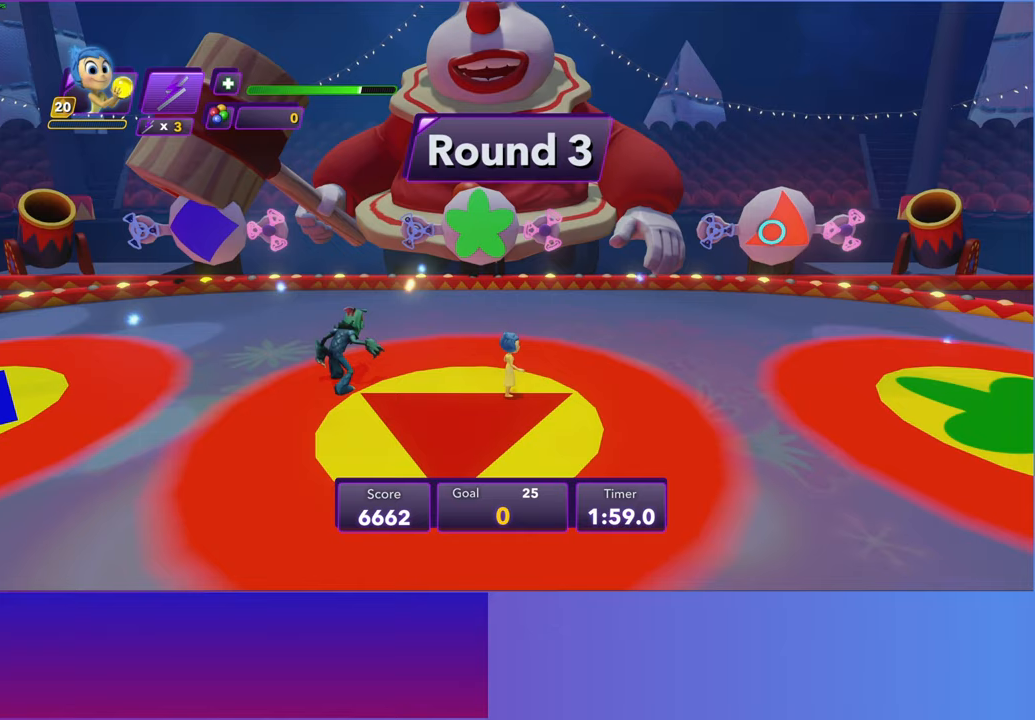
{"buttons": [], "left_stick": "center", "events": []}
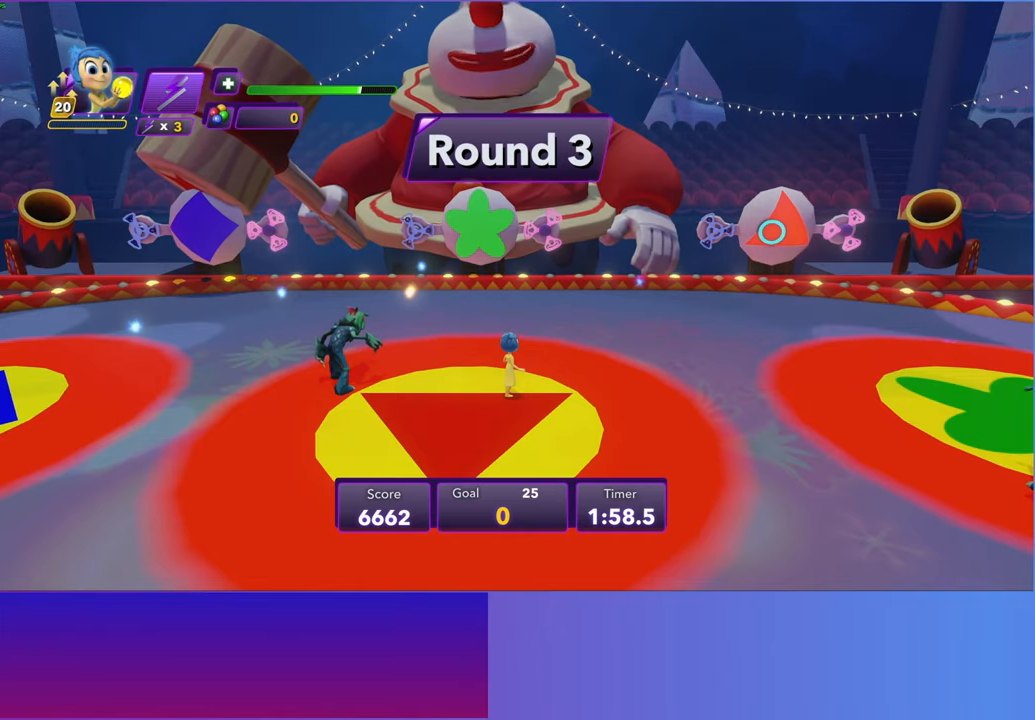
{"buttons": [], "left_stick": "center", "events": [[50, "left_stick", "up-right"], [83, "A", "down"], [250, "A", "up"], [250, "R2", "down"], [367, "R2", "up"], [467, "left_stick", "center"]]}
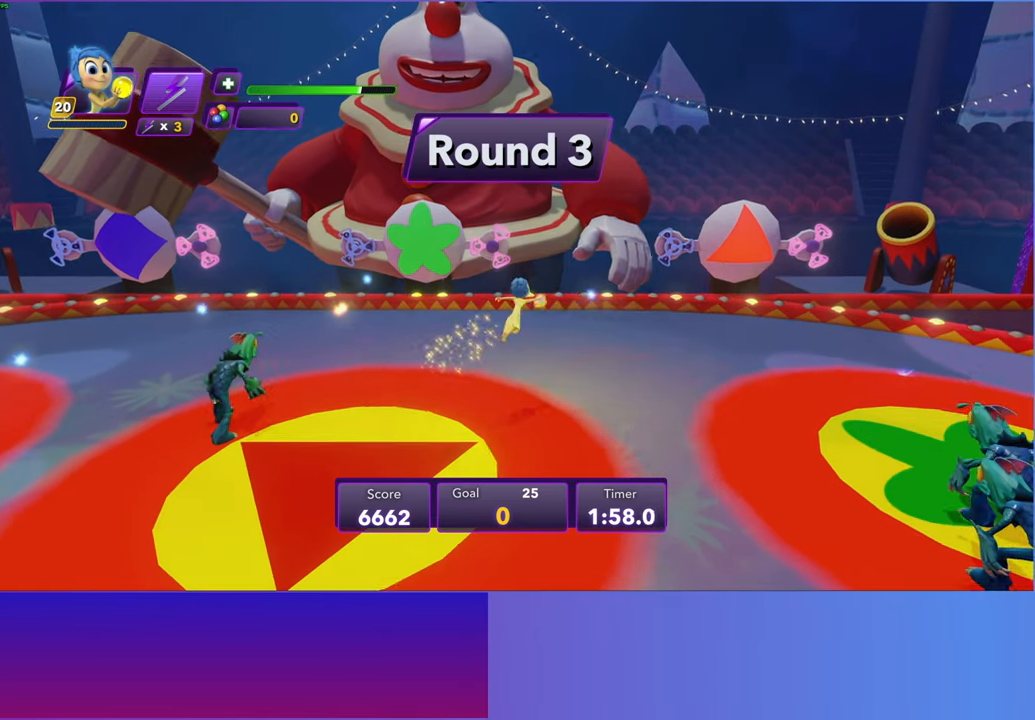
{"buttons": [], "left_stick": "down-left", "events": [[83, "left_stick", "down"], [150, "left_stick", "down-left"]]}
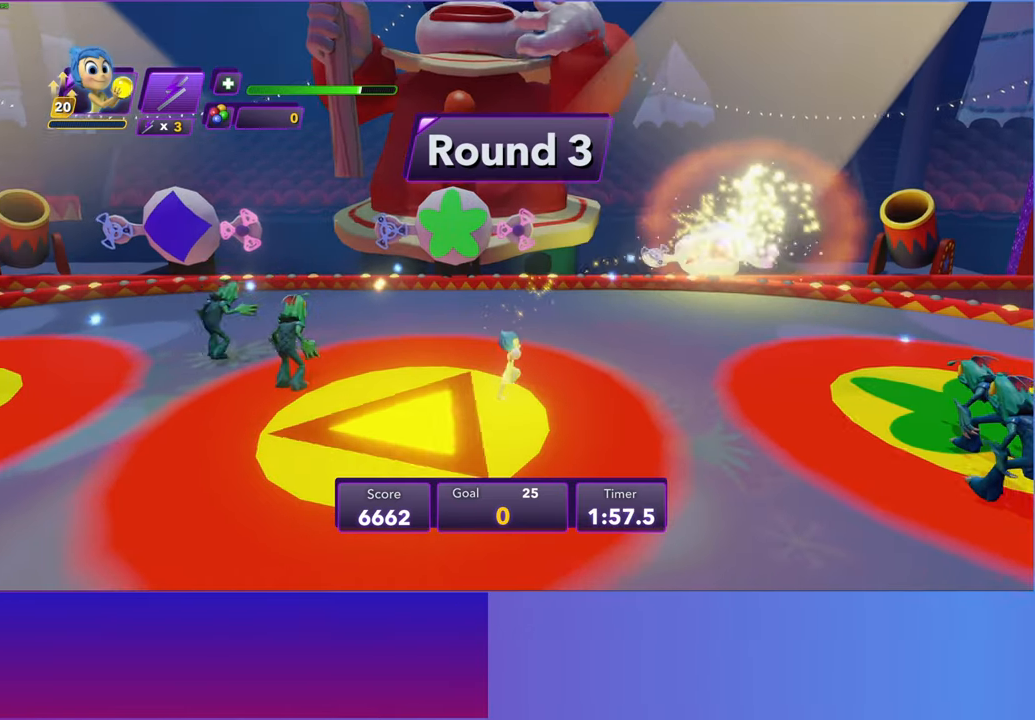
{"buttons": [], "left_stick": "down-left", "events": [[233, "left_stick", "center"], [450, "left_stick", "down-left"]]}
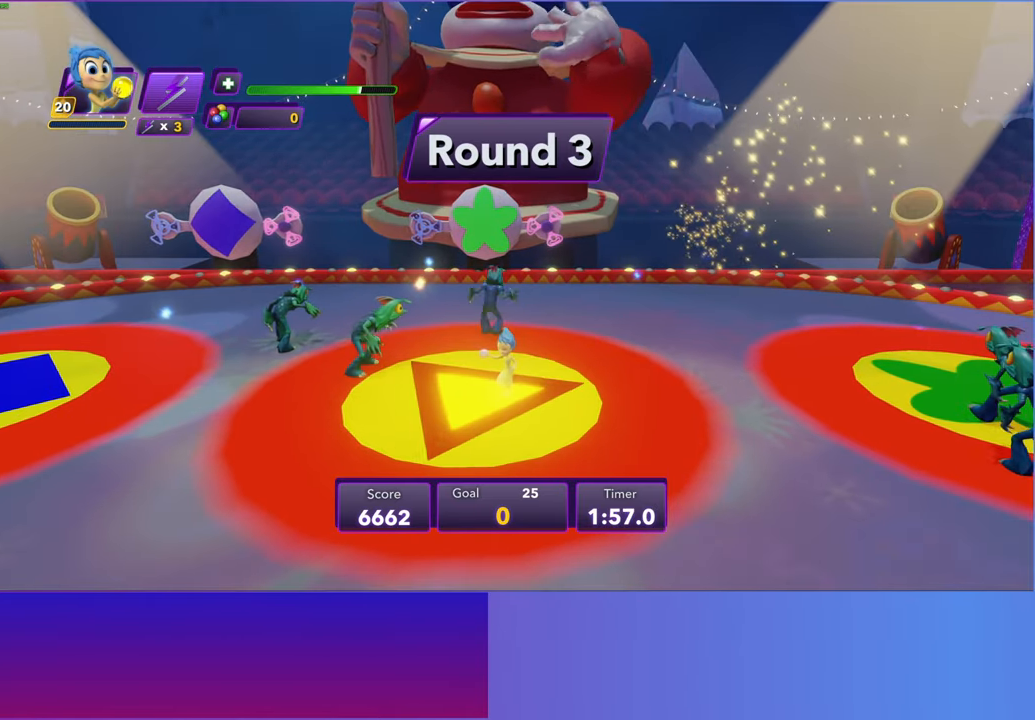
{"buttons": [], "left_stick": "down-left", "events": [[183, "left_stick", "center"], [383, "left_stick", "down-left"]]}
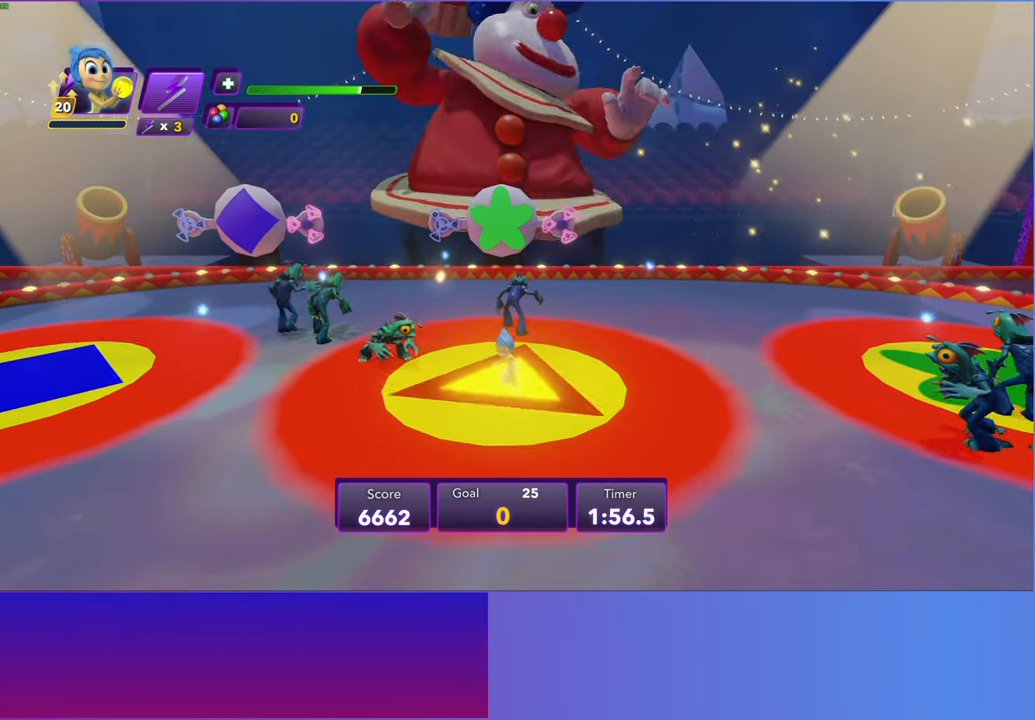
{"buttons": [], "left_stick": "left", "events": [[150, "left_stick", "down-right"], [267, "left_stick", "up-right"], [433, "left_stick", "up-left"], [483, "left_stick", "left"]]}
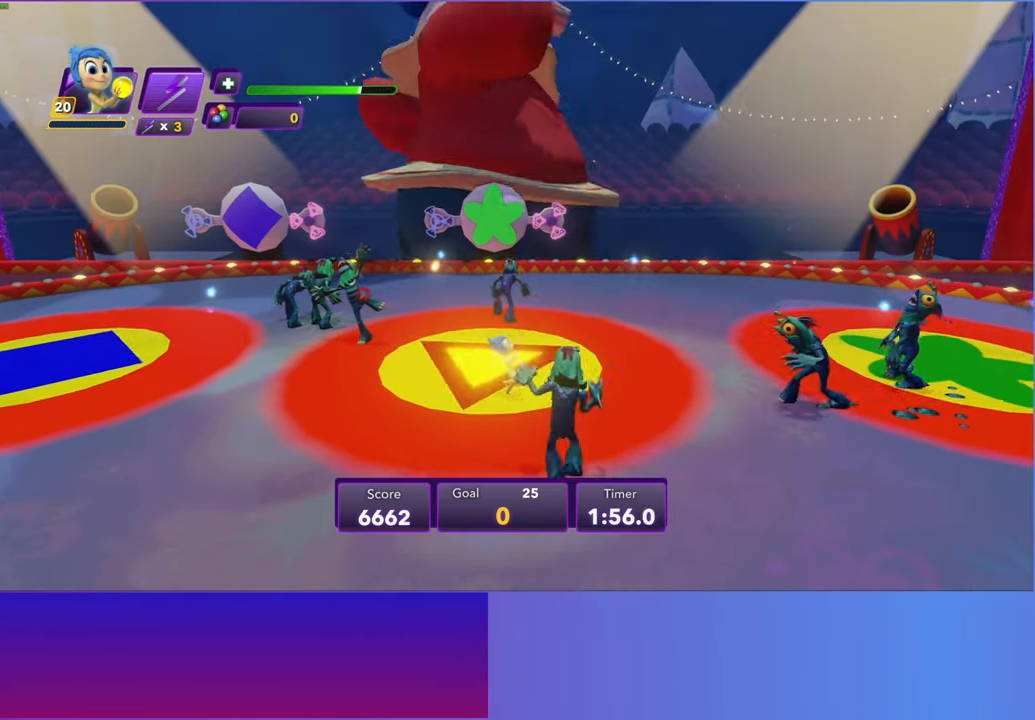
{"buttons": [], "left_stick": "up-right", "events": [[150, "left_stick", "down-left"], [300, "left_stick", "up"], [367, "left_stick", "up-right"]]}
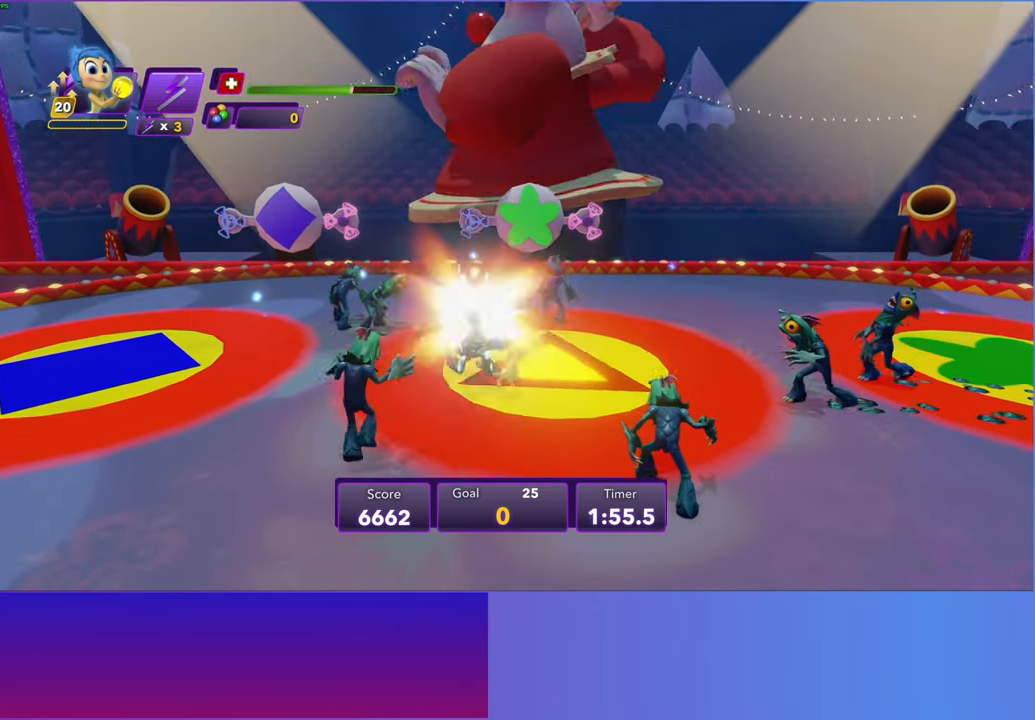
{"buttons": [], "left_stick": "down-left", "events": [[133, "left_stick", "up-left"], [250, "left_stick", "down-left"]]}